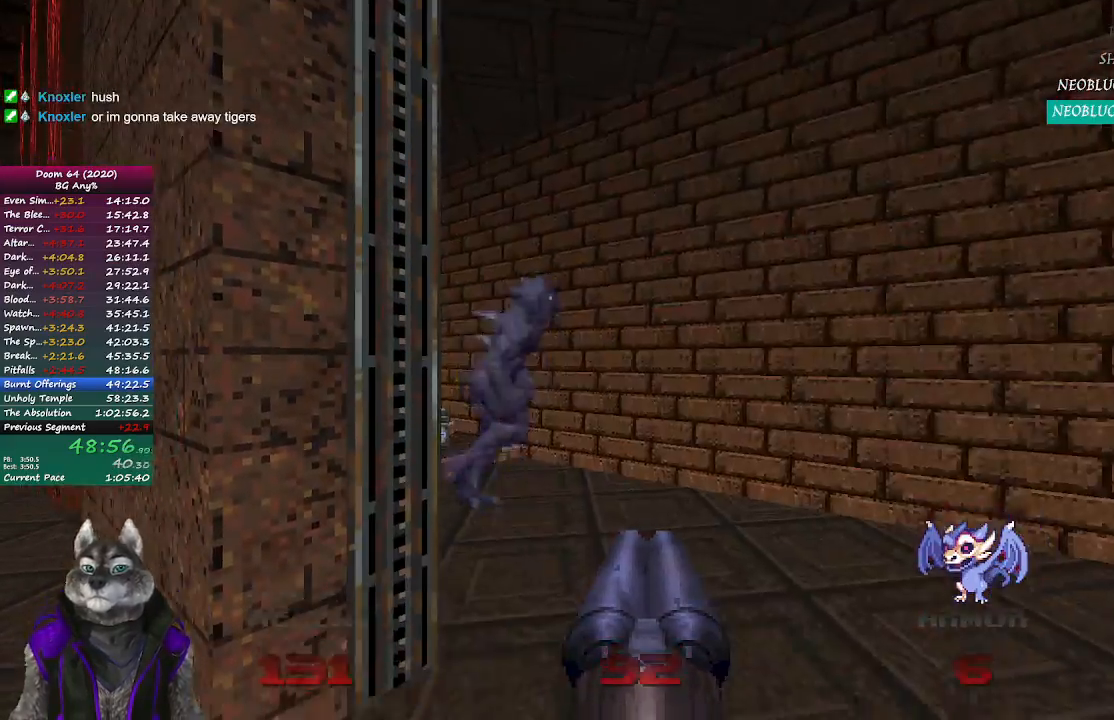
Gameplay with a controller (PlayStation layout); each line is a JSON object with the inputs held at the frame after it. "events" lists button and stick changes between this image and that frame as [ms after this image, input, new state], when the widget could be followed in between.
{"buttons": [], "left_stick": "up-right", "right_stick": "center", "events": [[83, "left_stick", "up"], [183, "right_stick", "left"], [267, "R2", "down"], [333, "left_stick", "up-right"], [367, "right_stick", "center"], [483, "R2", "up"]]}
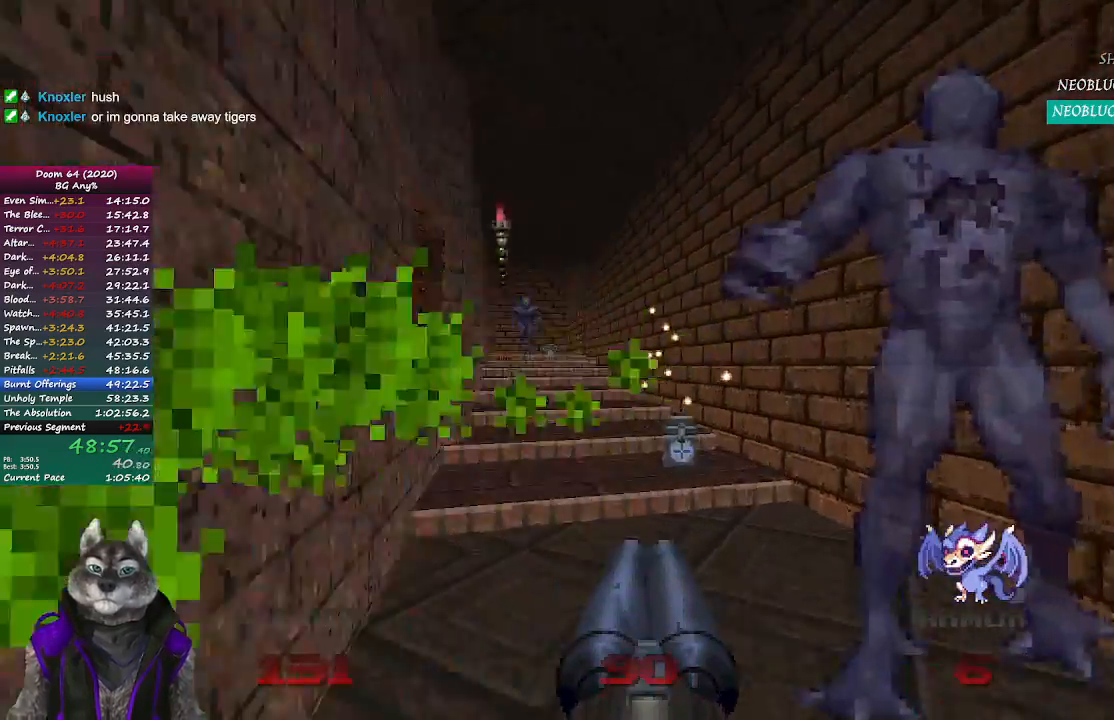
{"buttons": [], "left_stick": "up-right", "right_stick": "center", "events": [[67, "right_stick", "left"], [133, "left_stick", "up"], [183, "right_stick", "center"], [433, "left_stick", "up-right"]]}
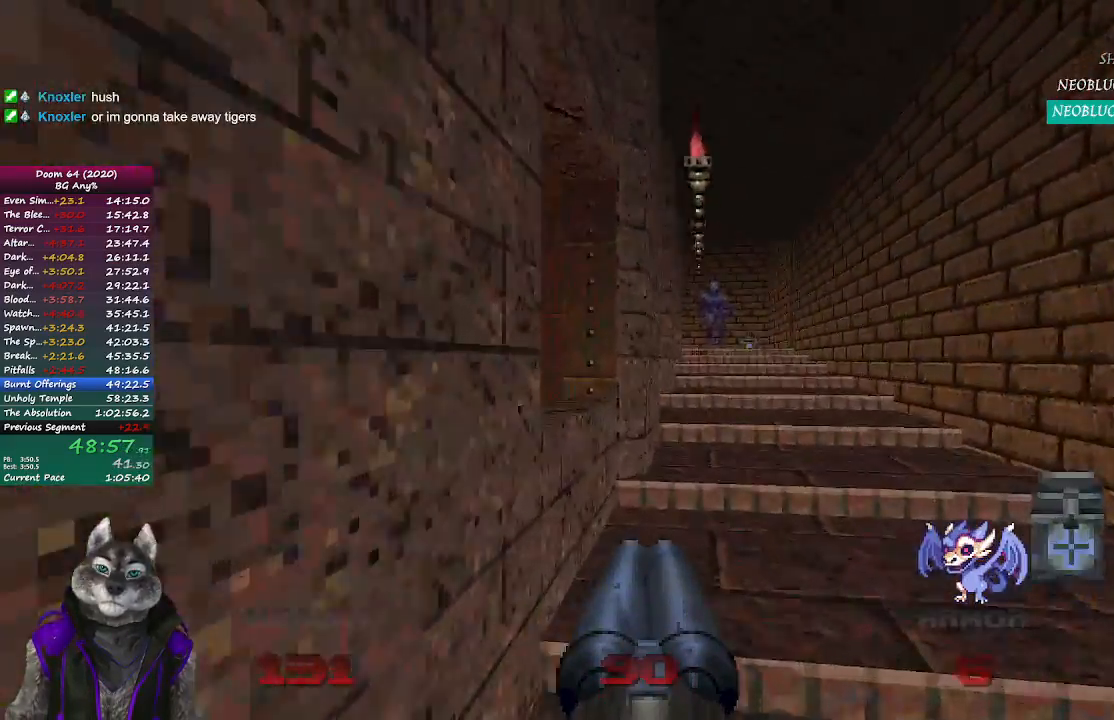
{"buttons": ["R2"], "left_stick": "up", "right_stick": "center", "events": [[150, "left_stick", "up"], [500, "R2", "down"]]}
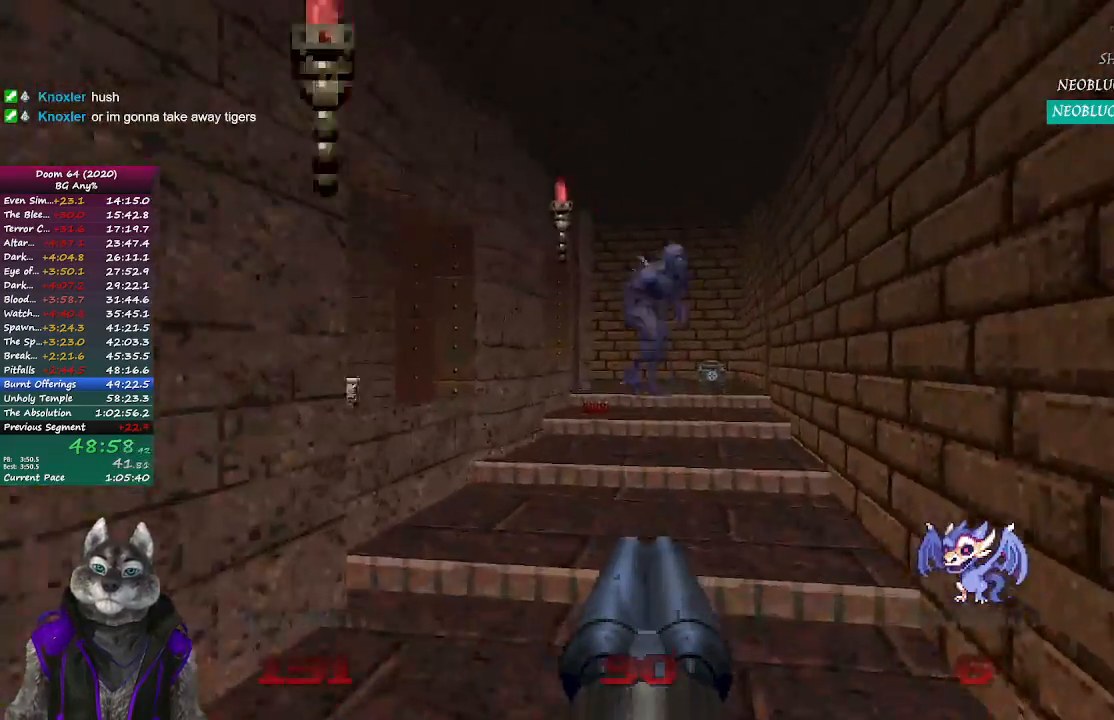
{"buttons": [], "left_stick": "up", "right_stick": "center", "events": [[217, "left_stick", "up-right"], [350, "left_stick", "up"], [400, "R2", "up"]]}
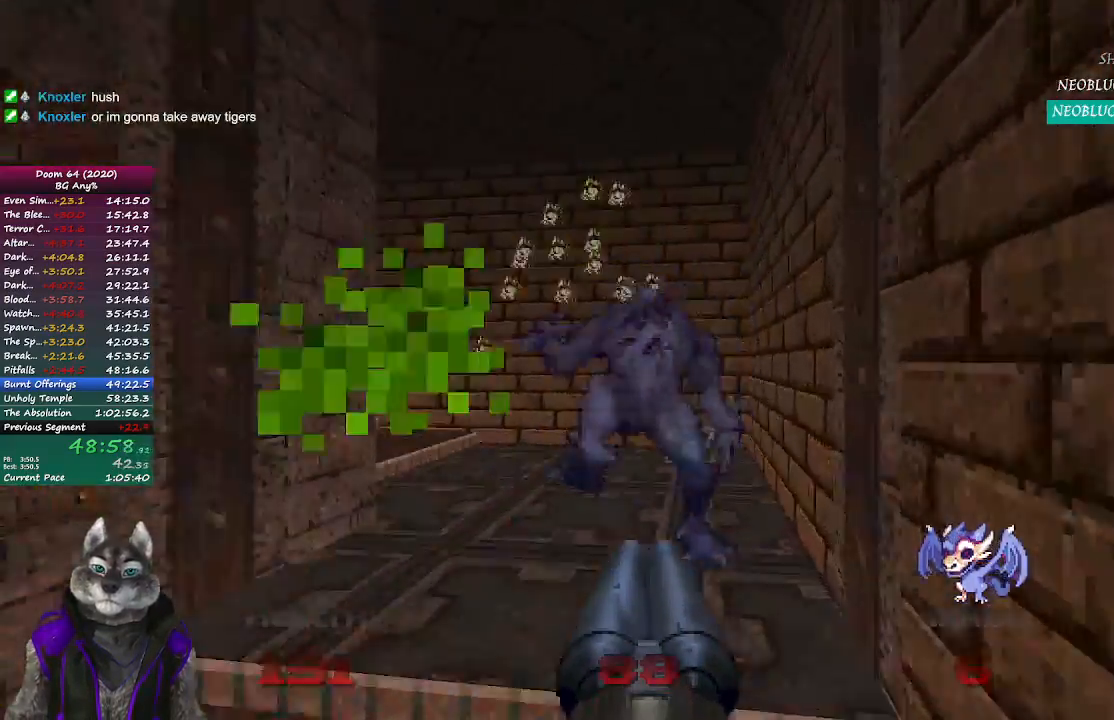
{"buttons": [], "left_stick": "up", "right_stick": "left", "events": [[50, "right_stick", "left"]]}
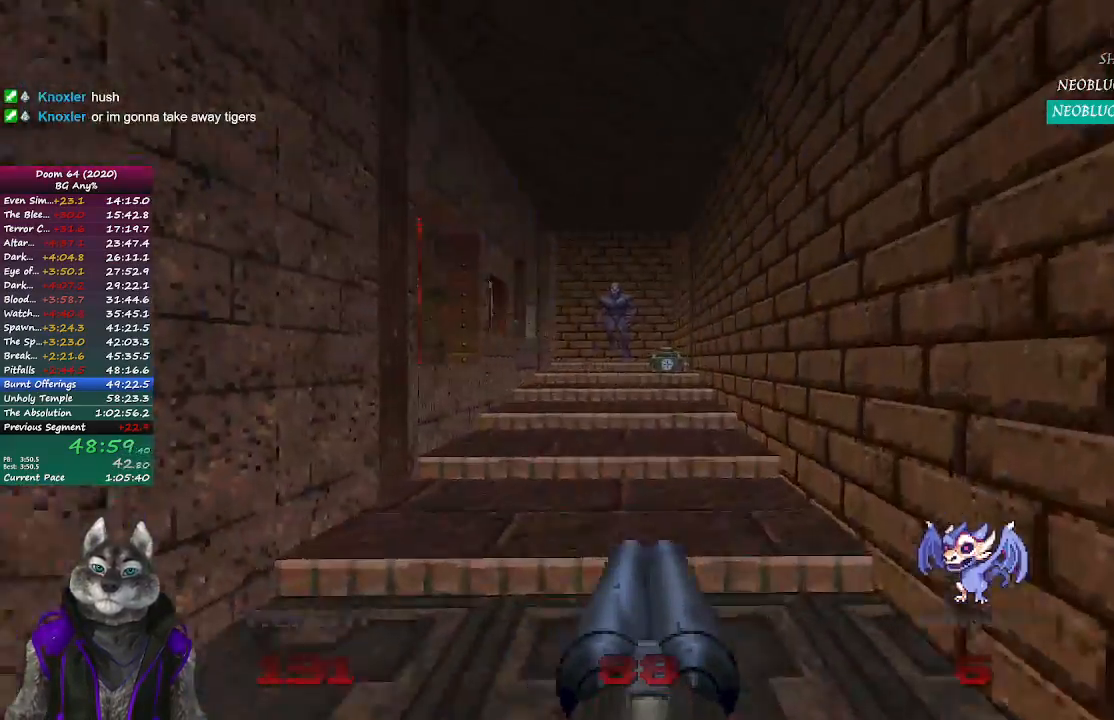
{"buttons": ["R2"], "left_stick": "up", "right_stick": "center", "events": [[17, "right_stick", "center"], [117, "R2", "down"]]}
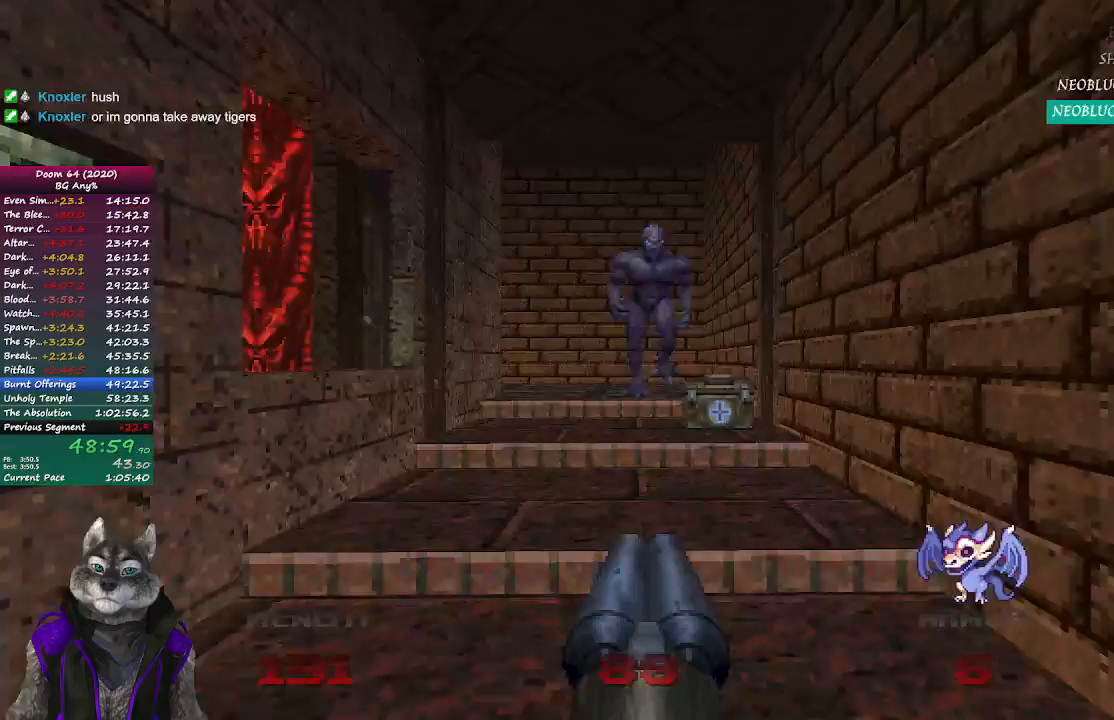
{"buttons": [], "left_stick": "up-right", "right_stick": "left", "events": [[117, "R2", "up"], [150, "right_stick", "left"], [183, "left_stick", "up-right"]]}
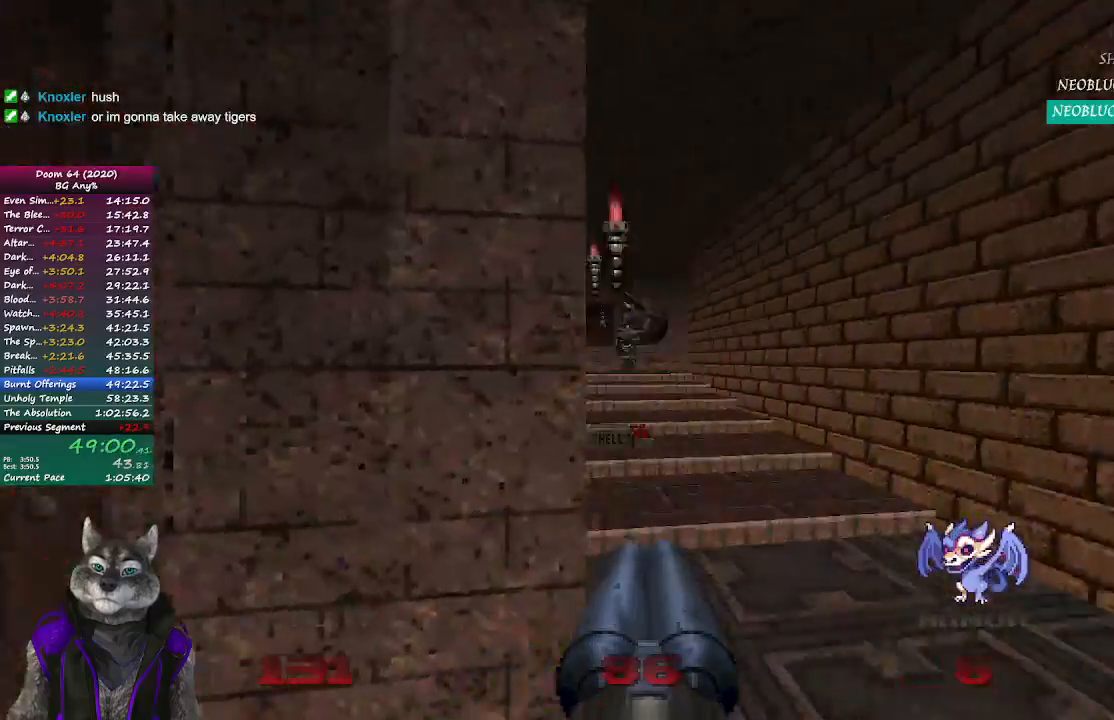
{"buttons": ["R2"], "left_stick": "up", "right_stick": "center", "events": [[17, "left_stick", "up"], [50, "right_stick", "center"], [400, "R2", "down"]]}
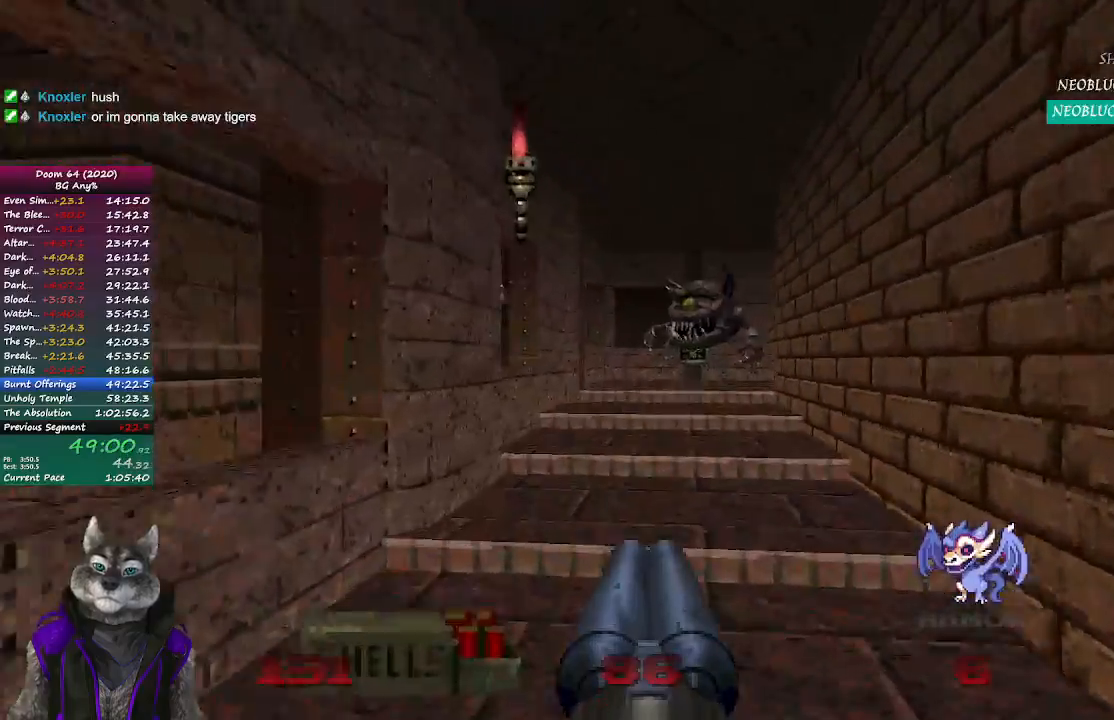
{"buttons": ["R2"], "left_stick": "down", "right_stick": "center", "events": [[383, "left_stick", "down"]]}
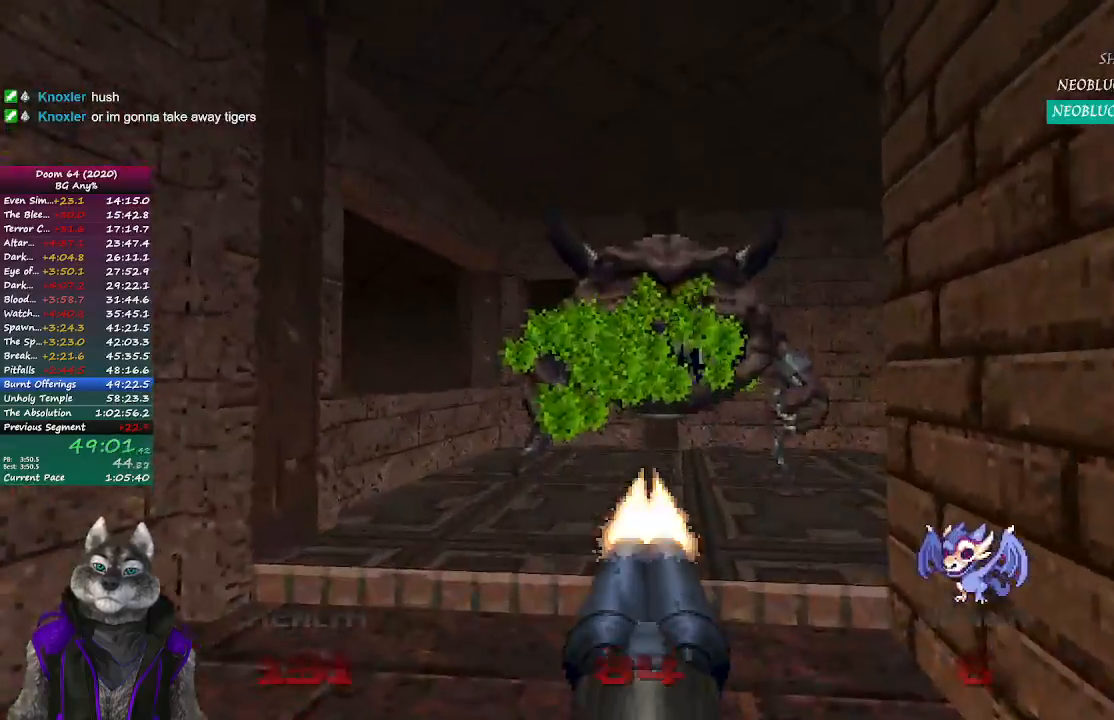
{"buttons": ["R2"], "left_stick": "up", "right_stick": "center", "events": [[217, "left_stick", "center"], [400, "left_stick", "up"]]}
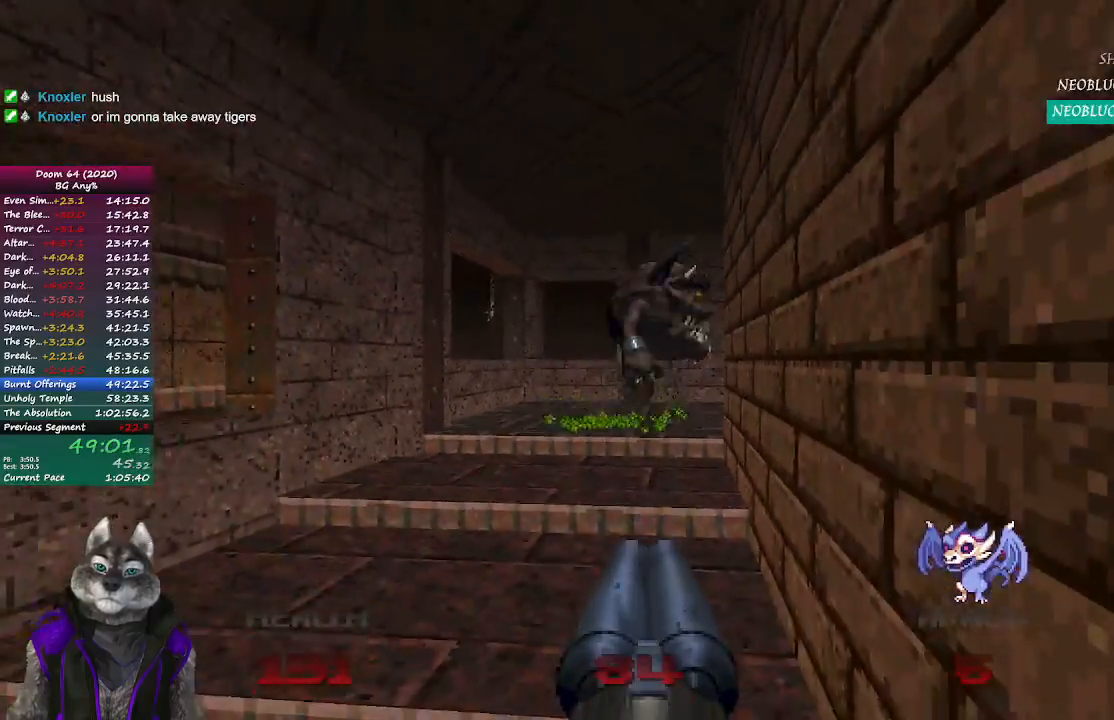
{"buttons": ["R2"], "left_stick": "center", "right_stick": "center", "events": [[300, "left_stick", "center"], [317, "right_stick", "right"], [450, "right_stick", "center"]]}
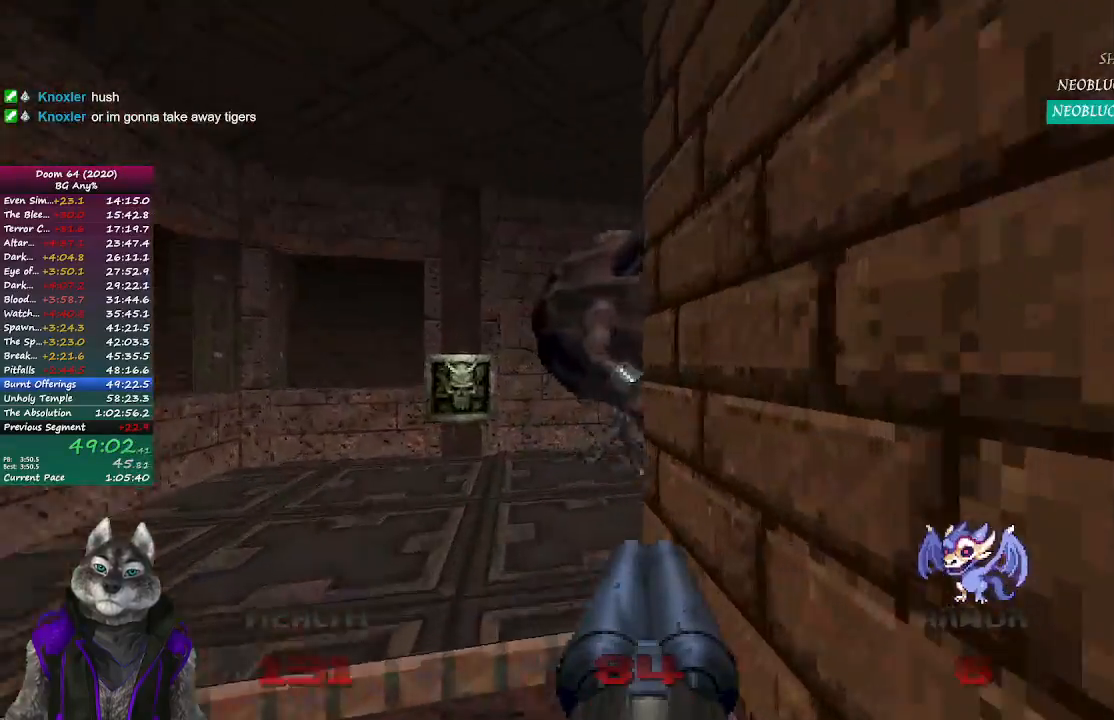
{"buttons": ["R2"], "left_stick": "down", "right_stick": "center", "events": [[367, "left_stick", "down"]]}
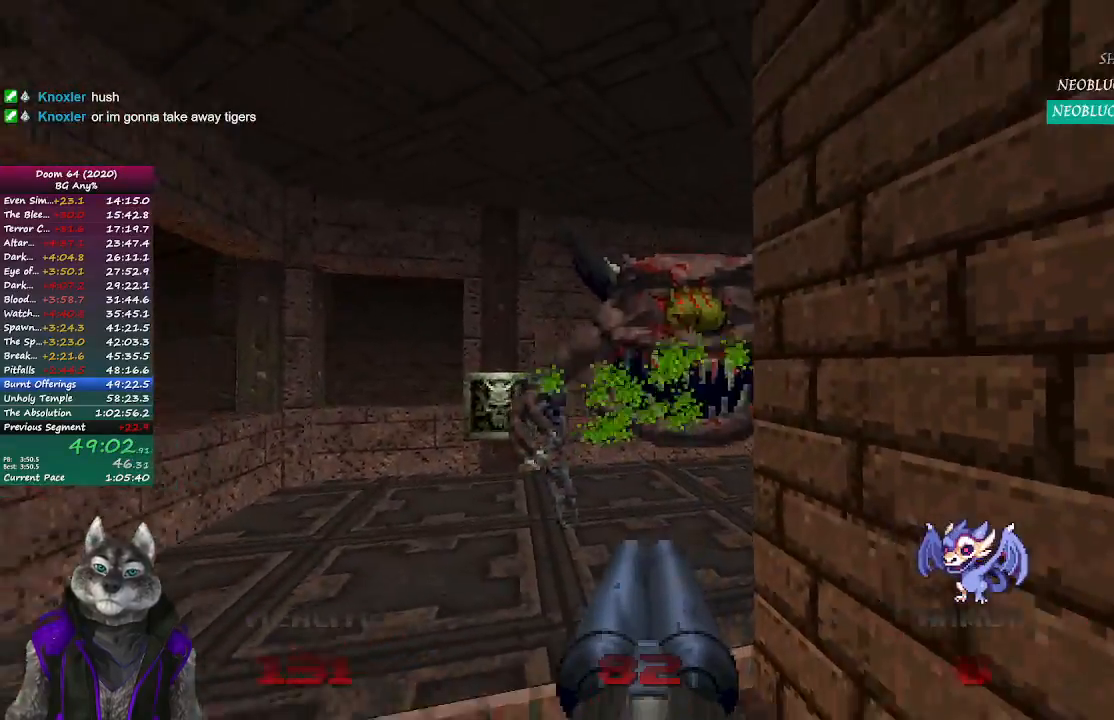
{"buttons": [], "left_stick": "up", "right_stick": "center", "events": [[67, "R2", "up"], [183, "left_stick", "up"]]}
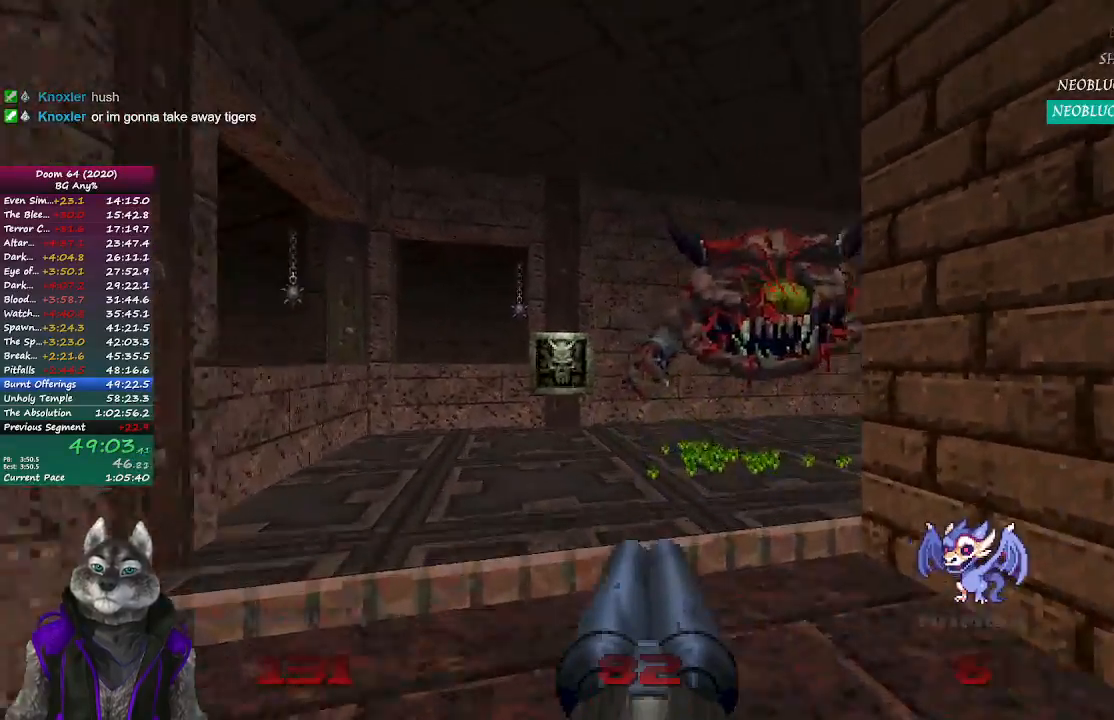
{"buttons": [], "left_stick": "center", "right_stick": "center", "events": [[400, "left_stick", "center"]]}
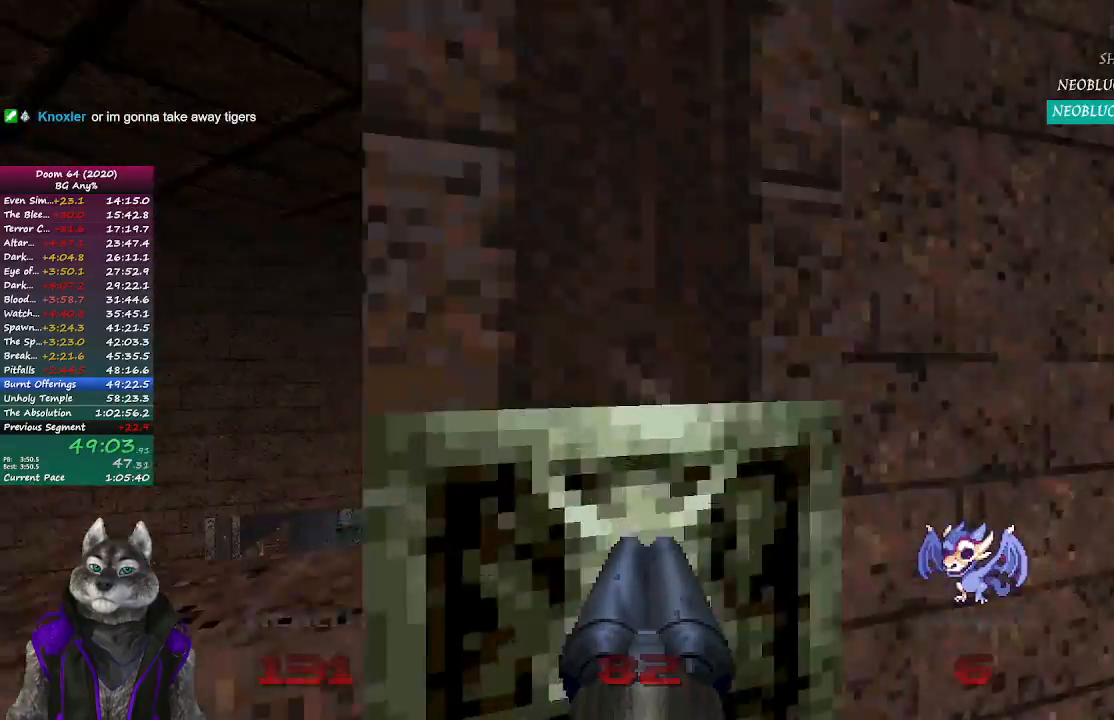
{"buttons": [], "left_stick": "down", "right_stick": "center", "events": [[350, "left_stick", "down"]]}
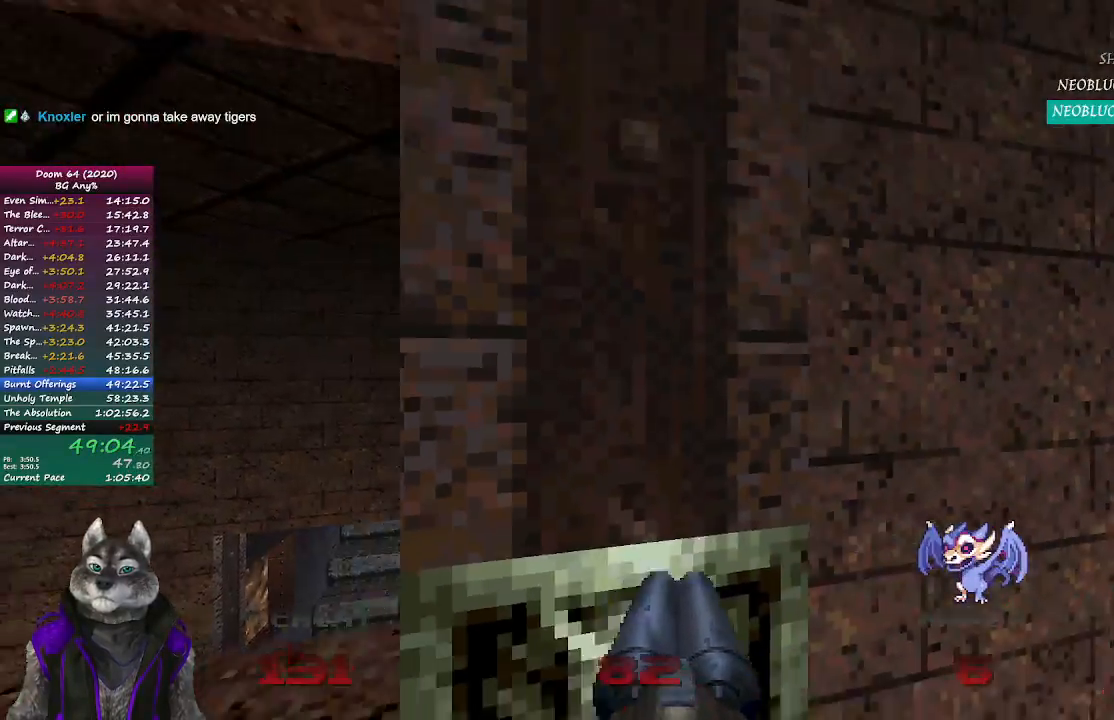
{"buttons": [], "left_stick": "up-left", "right_stick": "left", "events": [[50, "right_stick", "left"], [350, "left_stick", "left"], [483, "left_stick", "up-left"]]}
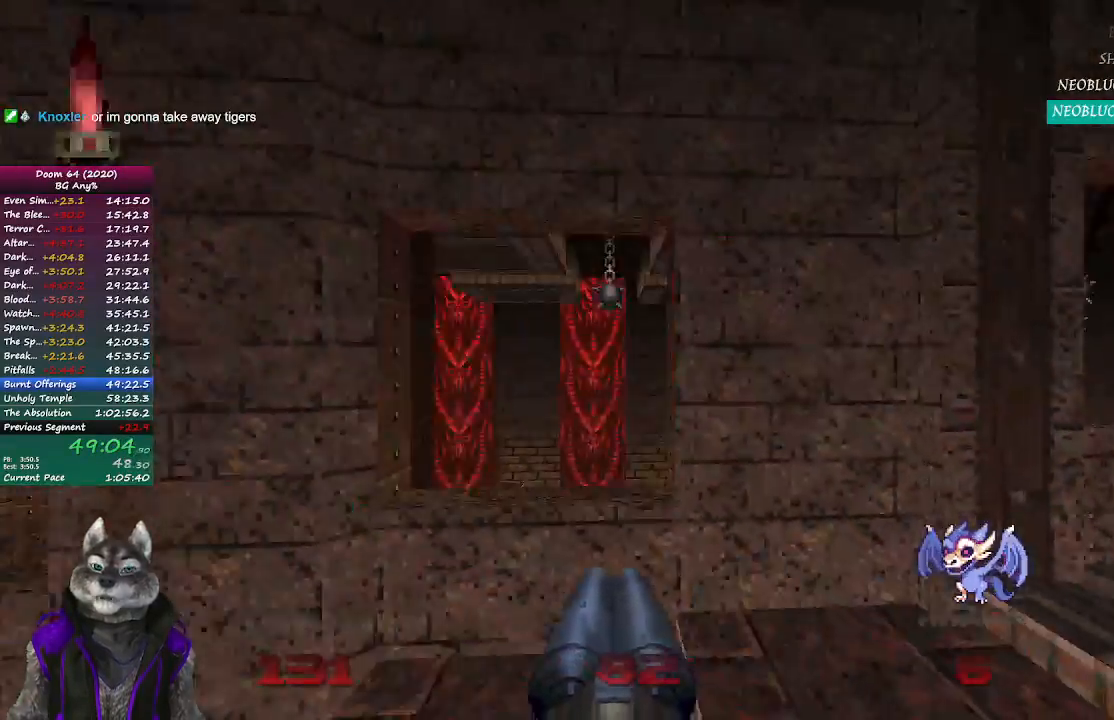
{"buttons": [], "left_stick": "up-left", "right_stick": "center", "events": [[217, "right_stick", "center"]]}
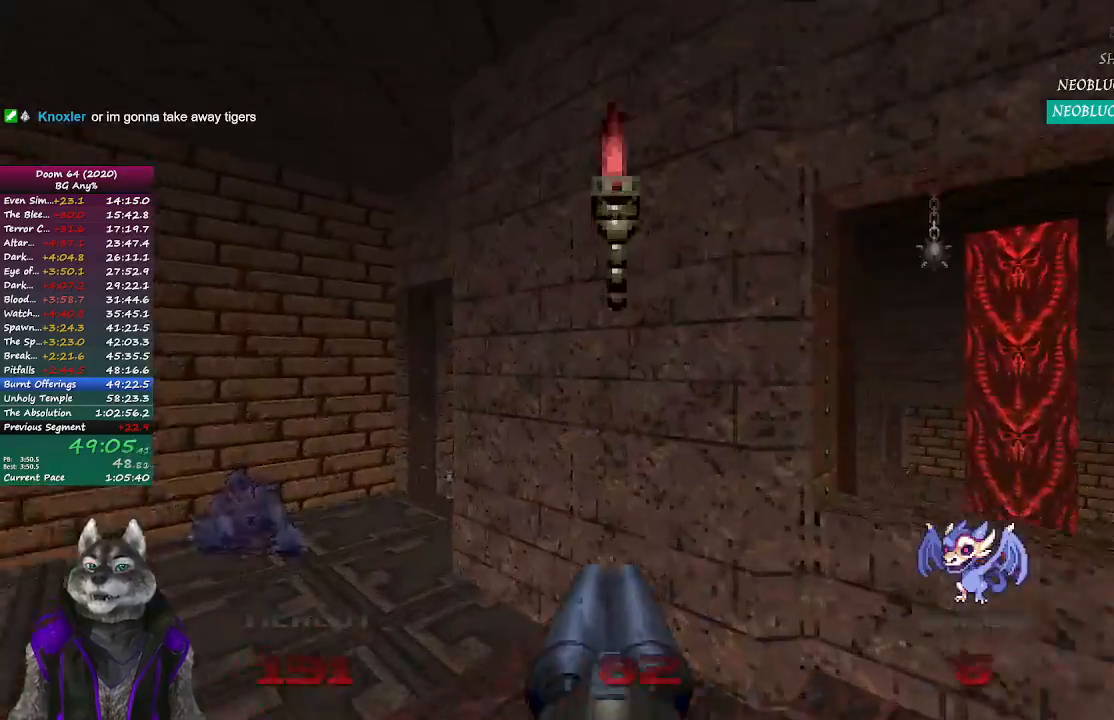
{"buttons": [], "left_stick": "up", "right_stick": "right", "events": [[483, "left_stick", "up"], [483, "right_stick", "right"]]}
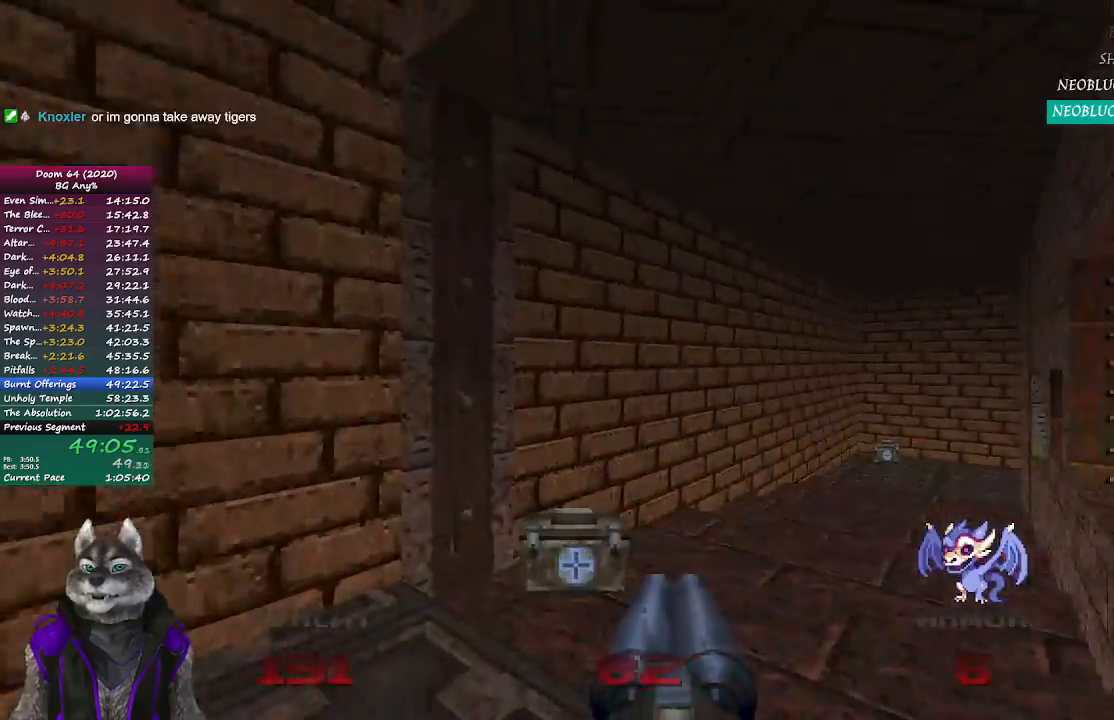
{"buttons": [], "left_stick": "up", "right_stick": "right", "events": [[350, "right_stick", "center"], [417, "right_stick", "right"]]}
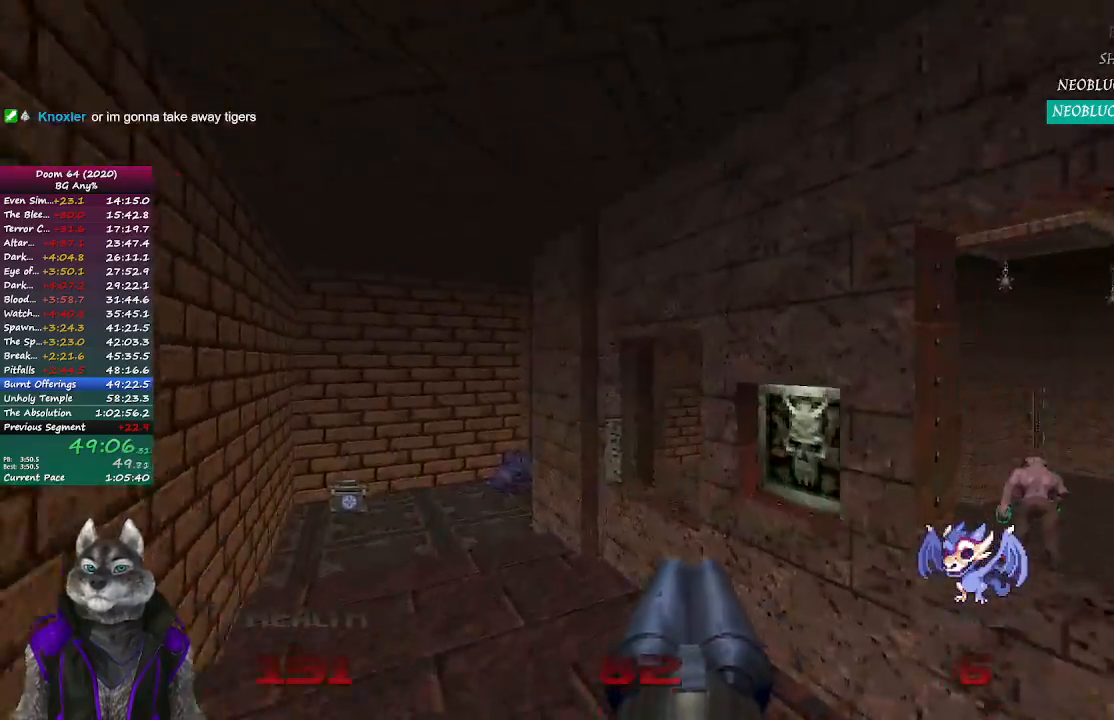
{"buttons": [], "left_stick": "up", "right_stick": "center", "events": [[83, "left_stick", "up-right"], [317, "right_stick", "center"], [383, "left_stick", "up"]]}
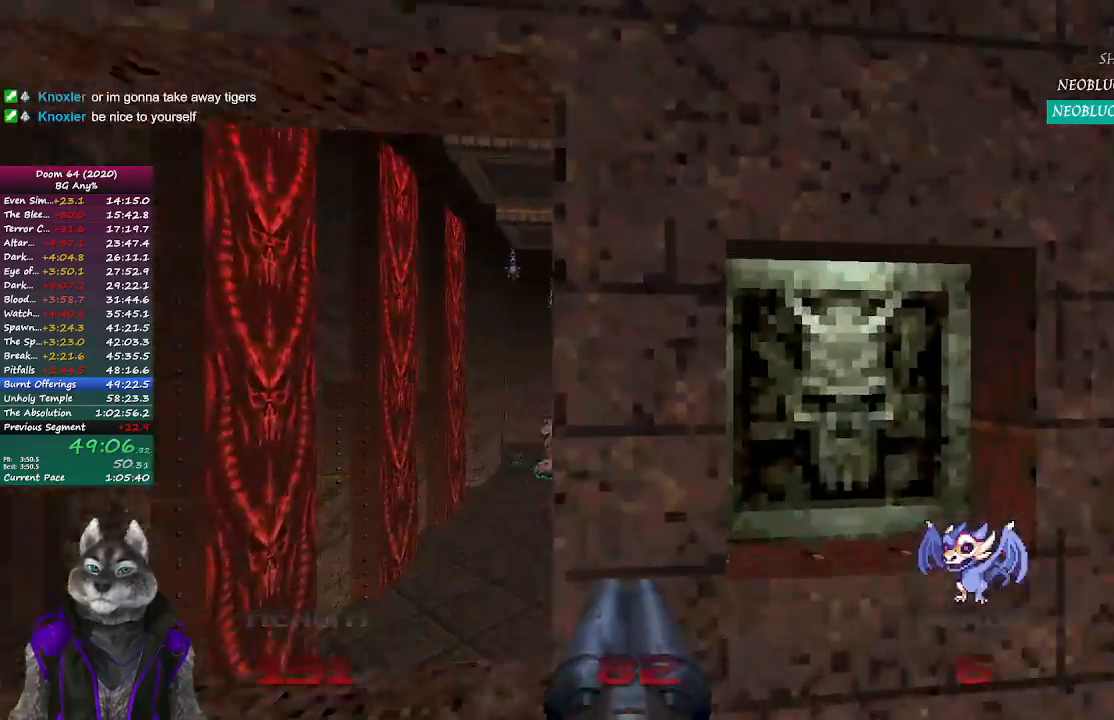
{"buttons": [], "left_stick": "up-right", "right_stick": "right", "events": [[133, "L2", "down"], [233, "left_stick", "right"], [317, "L2", "up"], [317, "right_stick", "right"], [500, "left_stick", "up-right"]]}
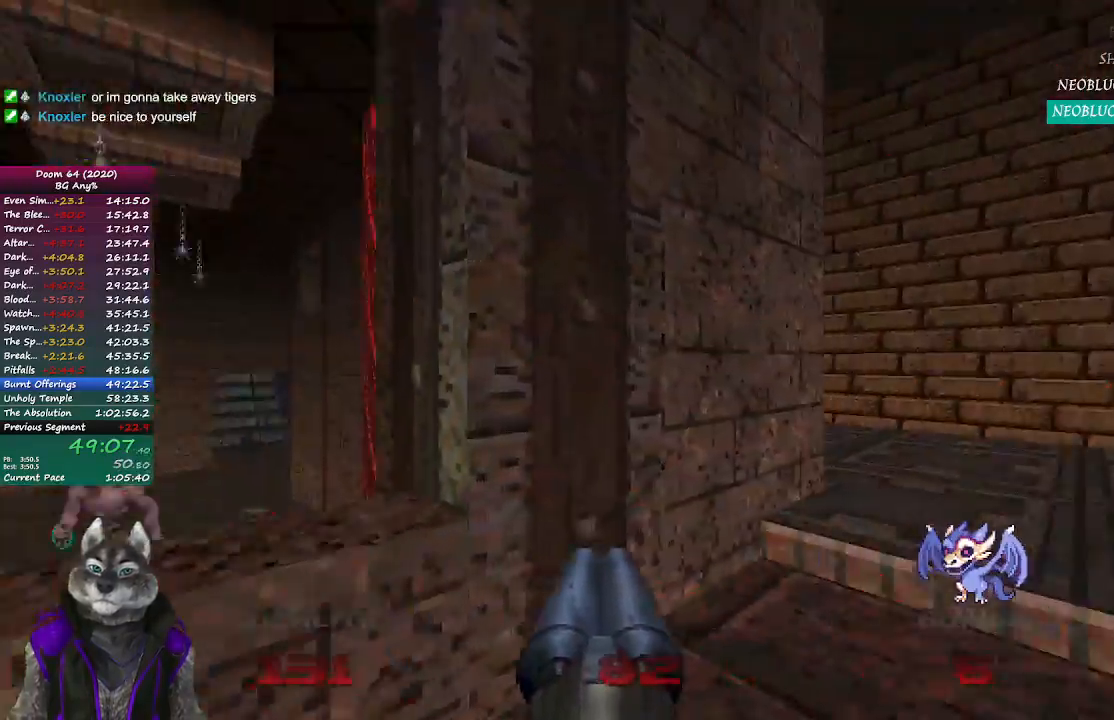
{"buttons": [], "left_stick": "up", "right_stick": "center", "events": [[50, "right_stick", "center"], [133, "left_stick", "up"], [233, "right_stick", "left"], [500, "right_stick", "center"]]}
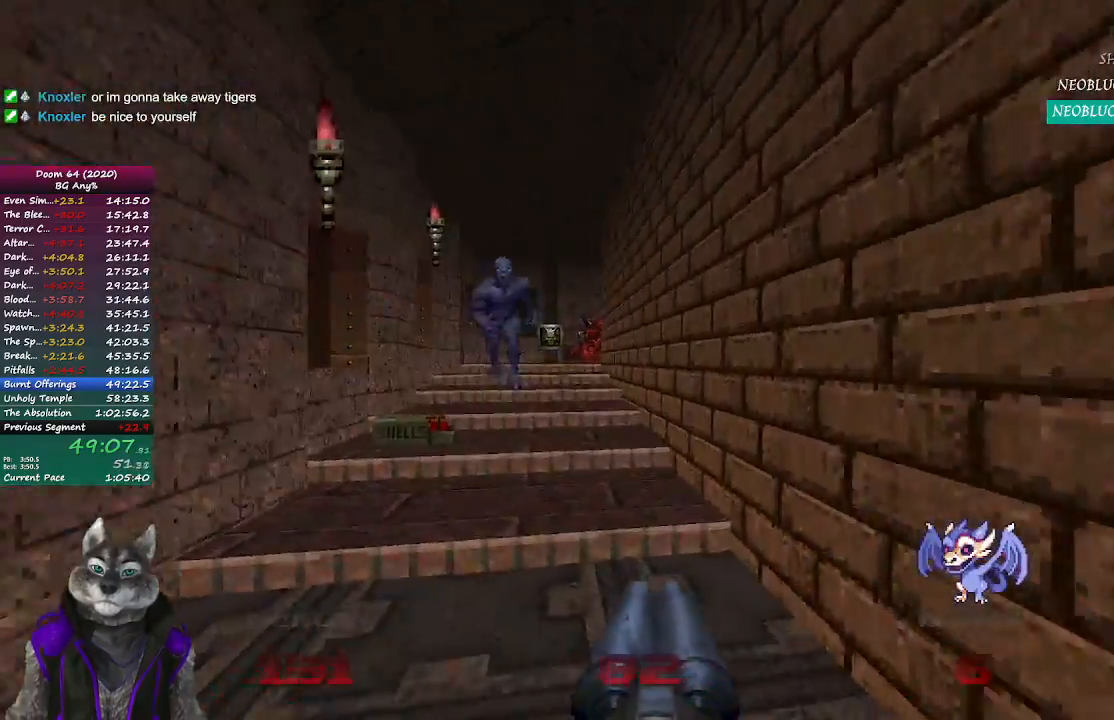
{"buttons": ["R2"], "left_stick": "up", "right_stick": "center", "events": [[300, "right_stick", "left"], [367, "R2", "down"], [383, "right_stick", "center"]]}
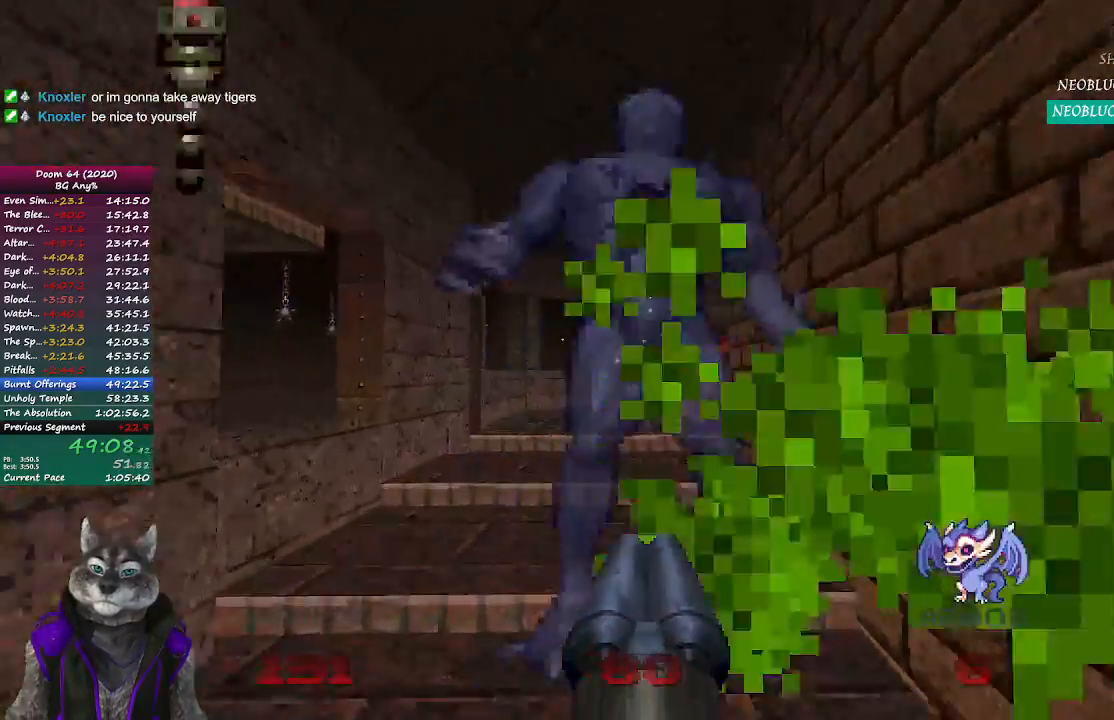
{"buttons": [], "left_stick": "up", "right_stick": "center", "events": [[67, "R2", "up"]]}
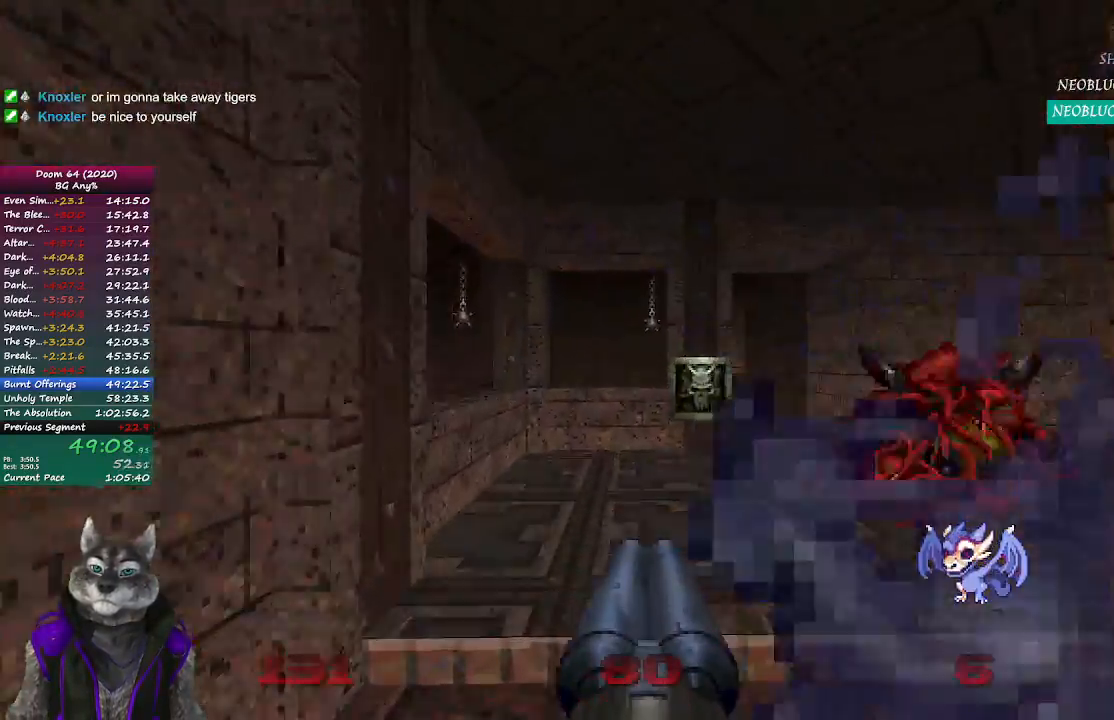
{"buttons": ["L2"], "left_stick": "up", "right_stick": "center", "events": [[383, "L2", "down"]]}
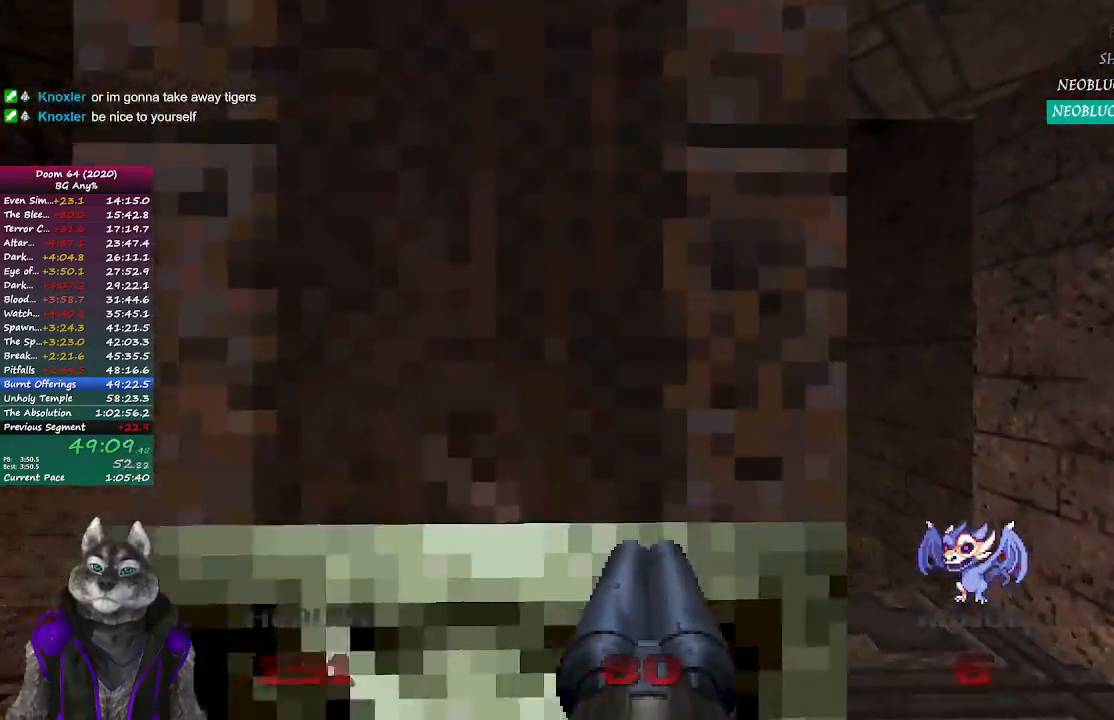
{"buttons": [], "left_stick": "up", "right_stick": "center", "events": [[83, "L2", "up"]]}
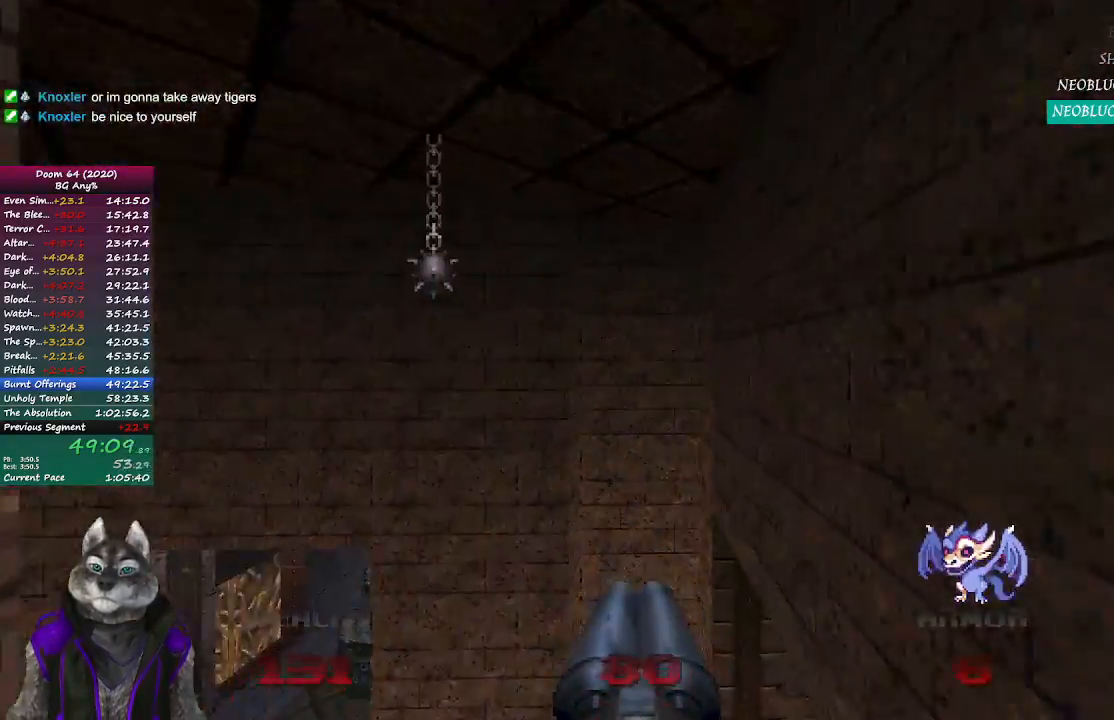
{"buttons": [], "left_stick": "up", "right_stick": "center", "events": []}
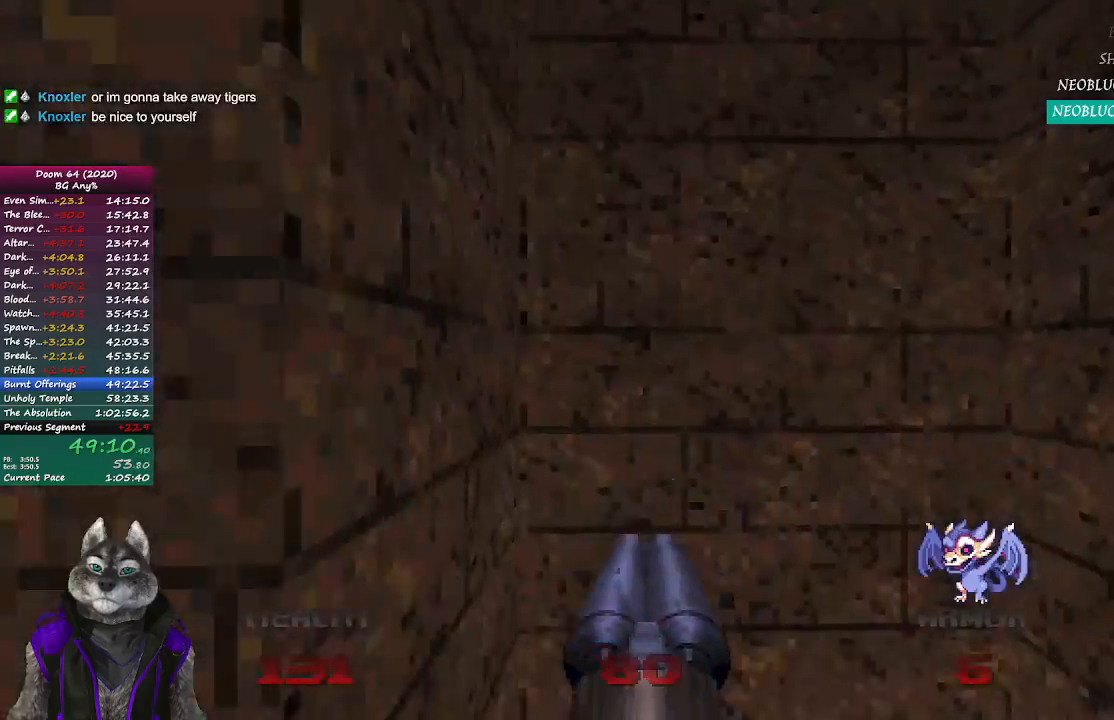
{"buttons": [], "left_stick": "up", "right_stick": "center", "events": []}
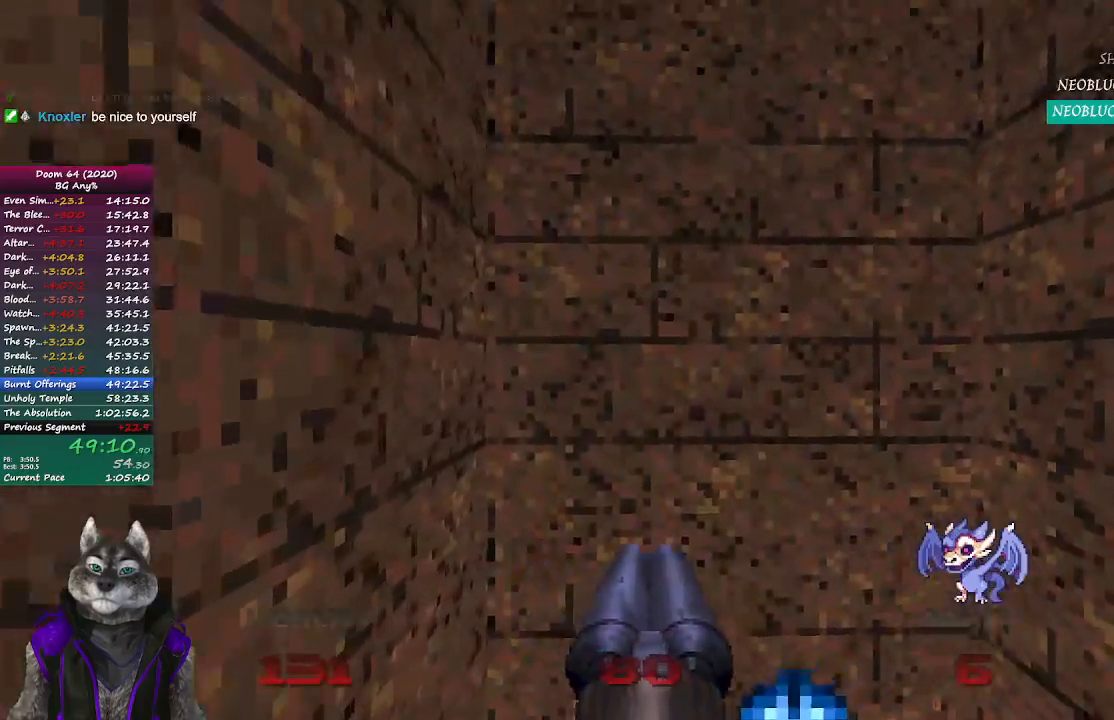
{"buttons": [], "left_stick": "left", "right_stick": "left", "events": [[267, "right_stick", "left"], [333, "left_stick", "down"], [467, "left_stick", "left"]]}
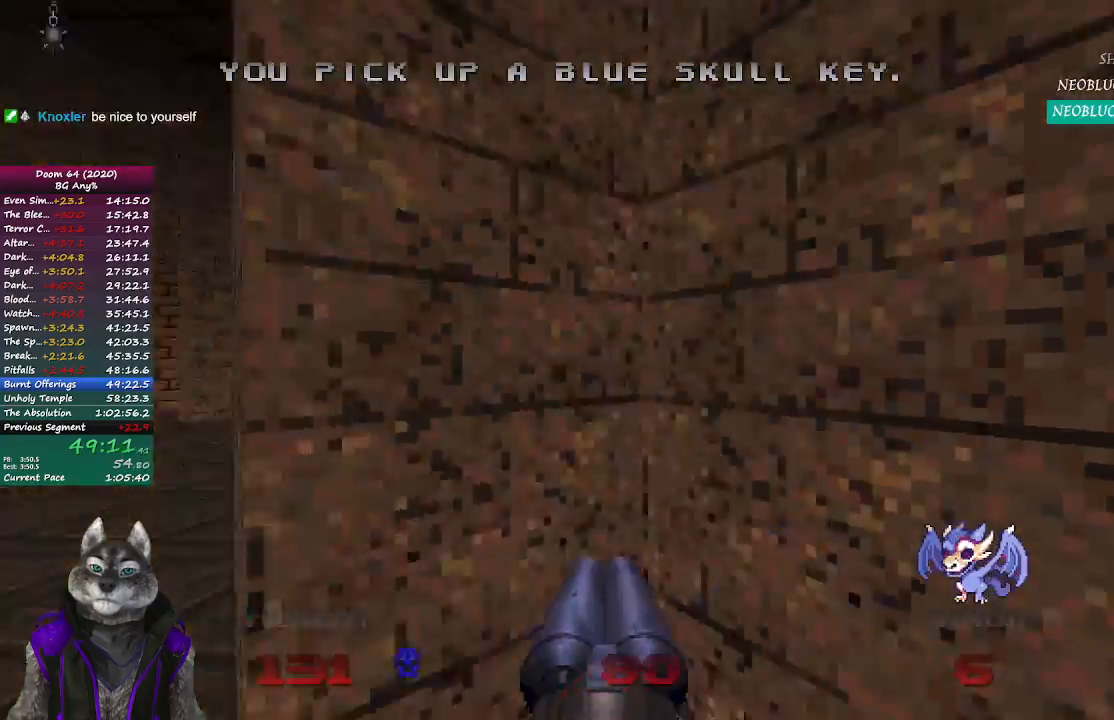
{"buttons": [], "left_stick": "up", "right_stick": "center", "events": [[183, "left_stick", "up"], [183, "right_stick", "center"]]}